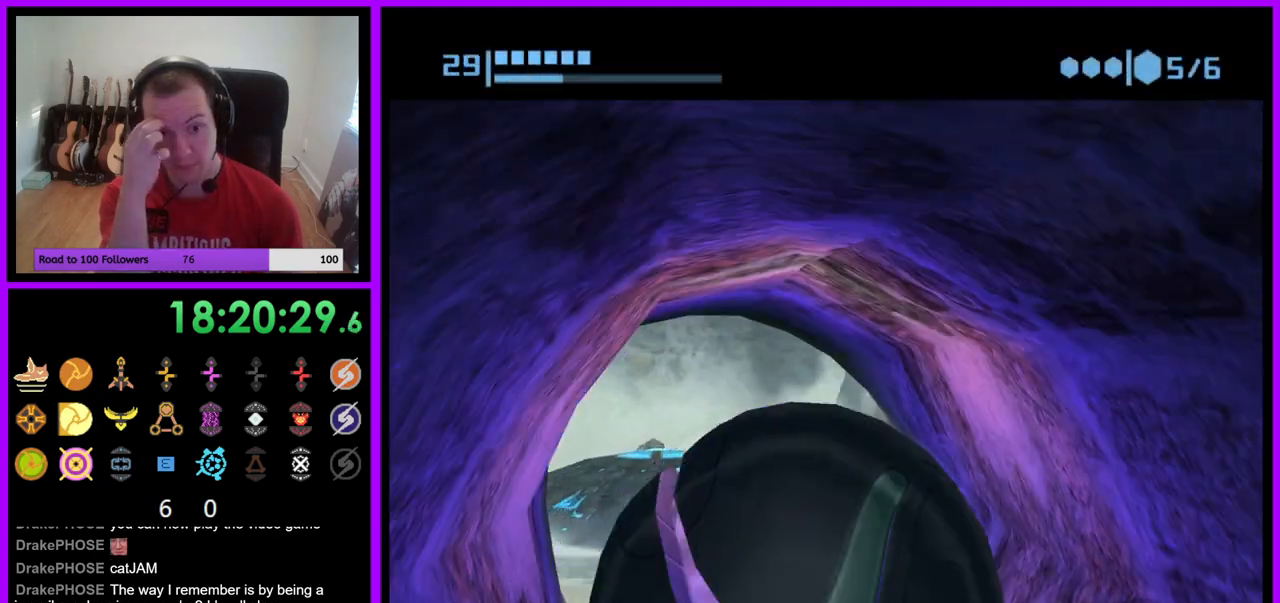
Gameplay with a controller (Nintendo layout); each line is a JSON object with the inputs held at the frame after it. "events" lists button and stick changes between this image and that frame as [ms after this image, input, new state], when the widget could be followed in between. Not read: L3 R3 Z.
{"buttons": [], "left_stick": "center", "right_stick": "center", "events": [[467, "L1", "up"]]}
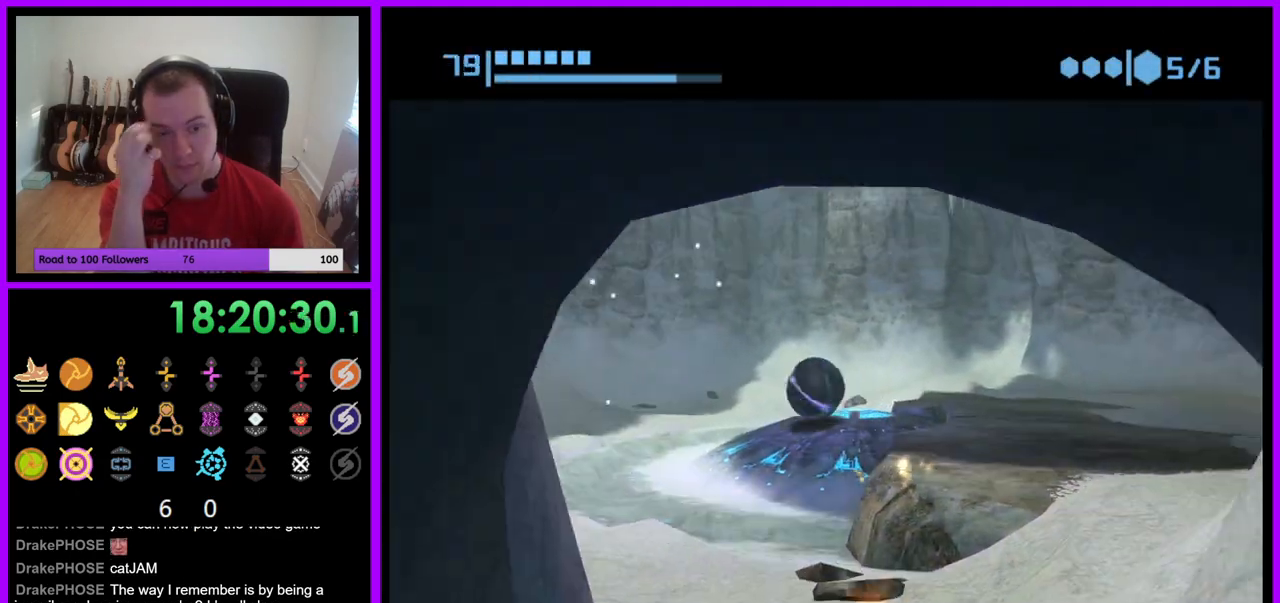
{"buttons": [], "left_stick": "down", "right_stick": "center", "events": [[300, "left_stick", "down"]]}
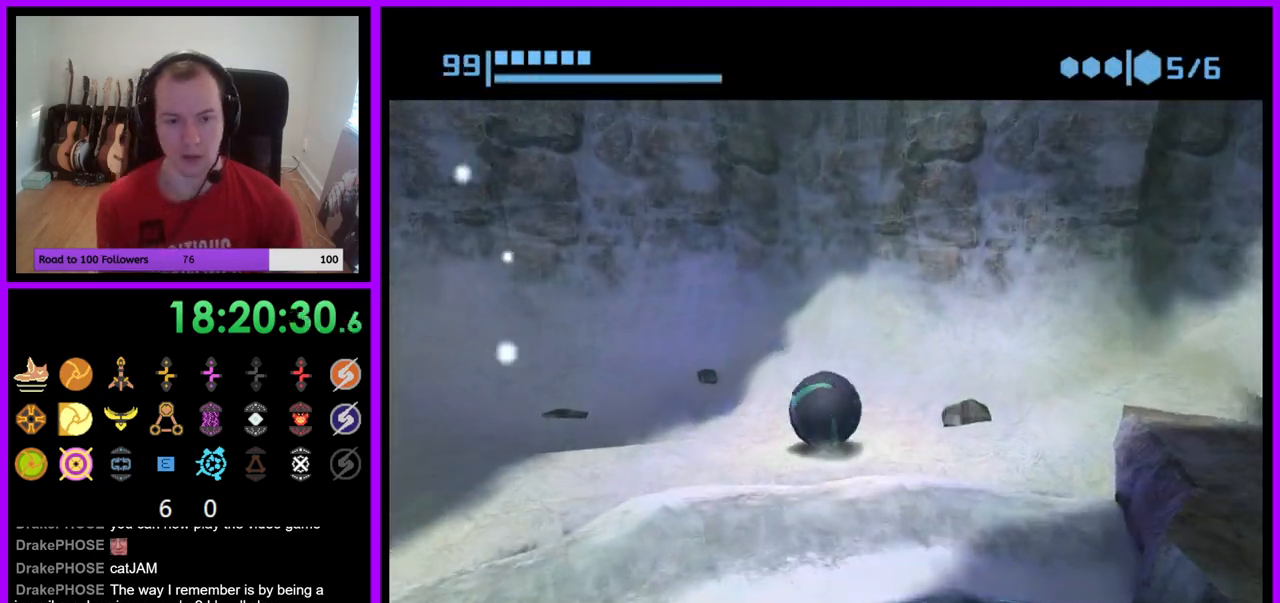
{"buttons": ["B"], "left_stick": "right", "right_stick": "center", "events": [[200, "left_stick", "right"], [350, "B", "down"]]}
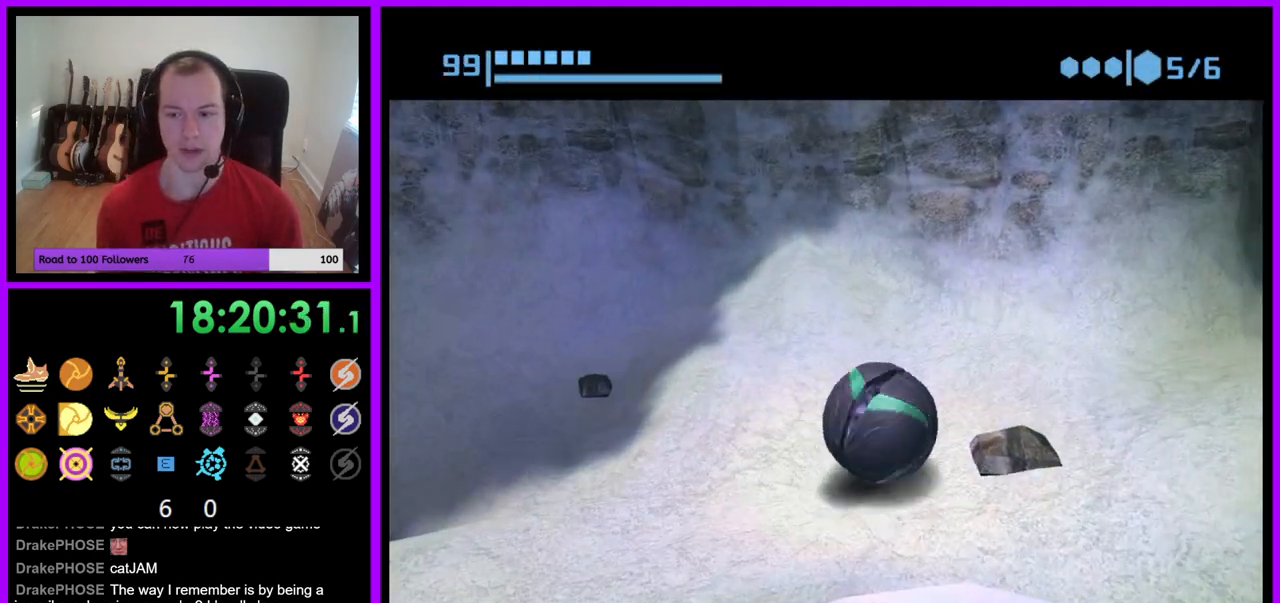
{"buttons": ["B"], "left_stick": "down-right", "right_stick": "center", "events": [[167, "B", "up"], [417, "B", "down"], [483, "left_stick", "down-right"]]}
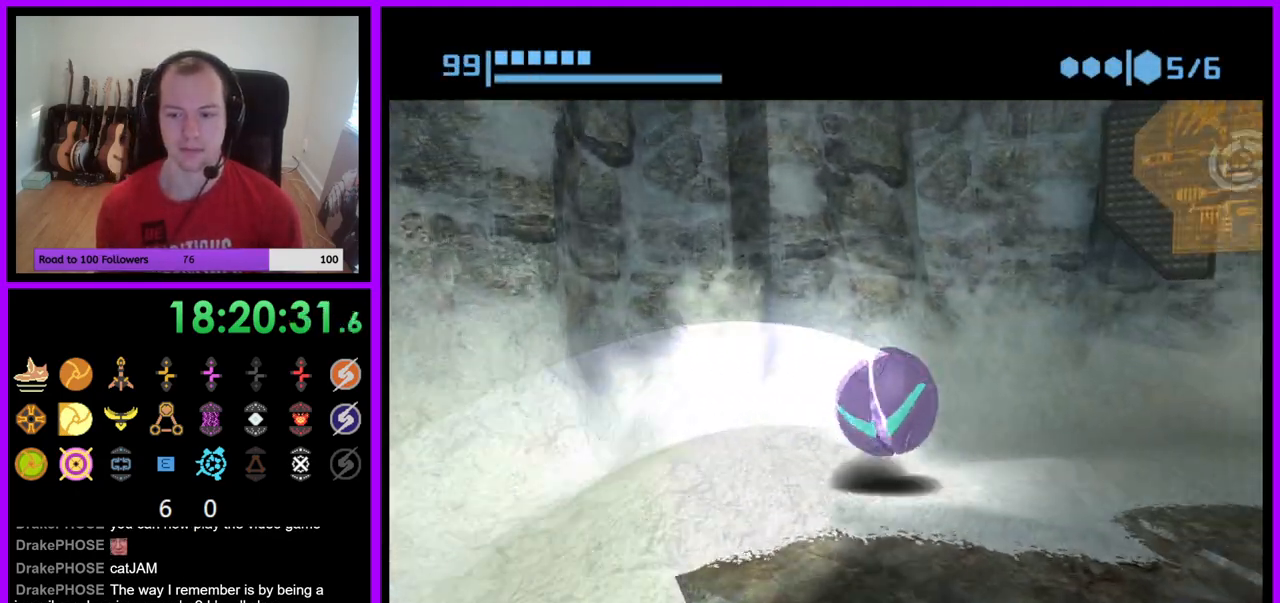
{"buttons": ["B"], "left_stick": "down-right", "right_stick": "center", "events": []}
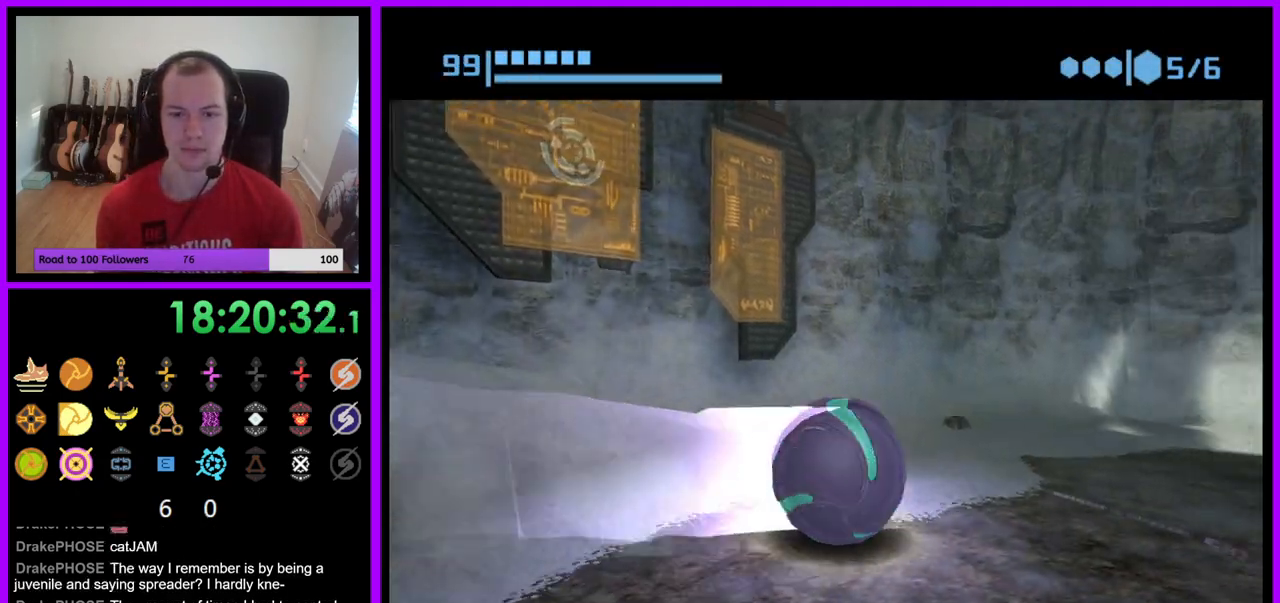
{"buttons": [], "left_stick": "down-left", "right_stick": "center", "events": [[17, "B", "up"], [167, "left_stick", "up-right"], [333, "left_stick", "up-left"], [450, "left_stick", "down-left"]]}
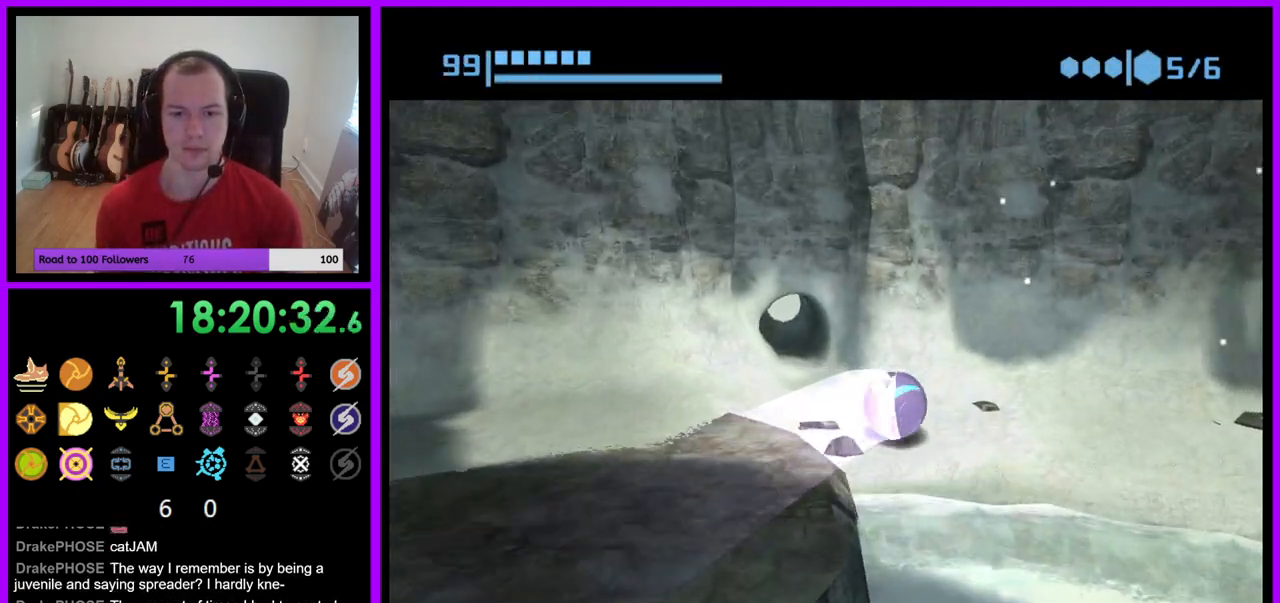
{"buttons": ["B"], "left_stick": "up-left", "right_stick": "center", "events": [[133, "left_stick", "down"], [300, "left_stick", "up-left"], [433, "B", "down"]]}
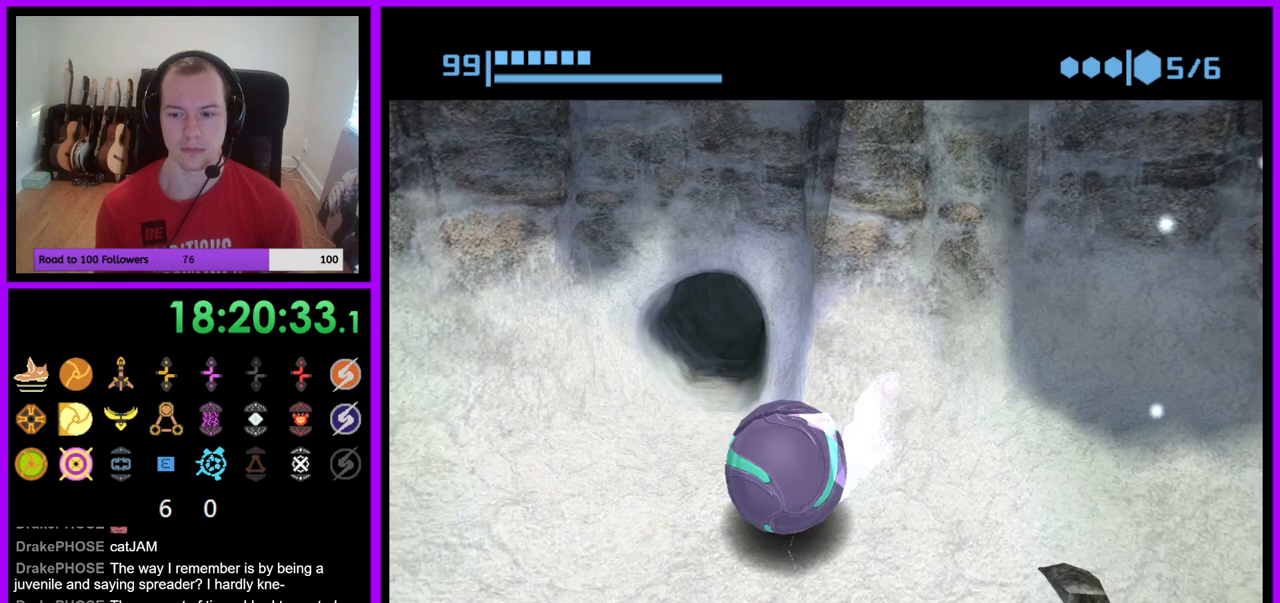
{"buttons": ["B"], "left_stick": "up", "right_stick": "center", "events": [[67, "left_stick", "up"], [183, "left_stick", "up-right"], [483, "left_stick", "up"]]}
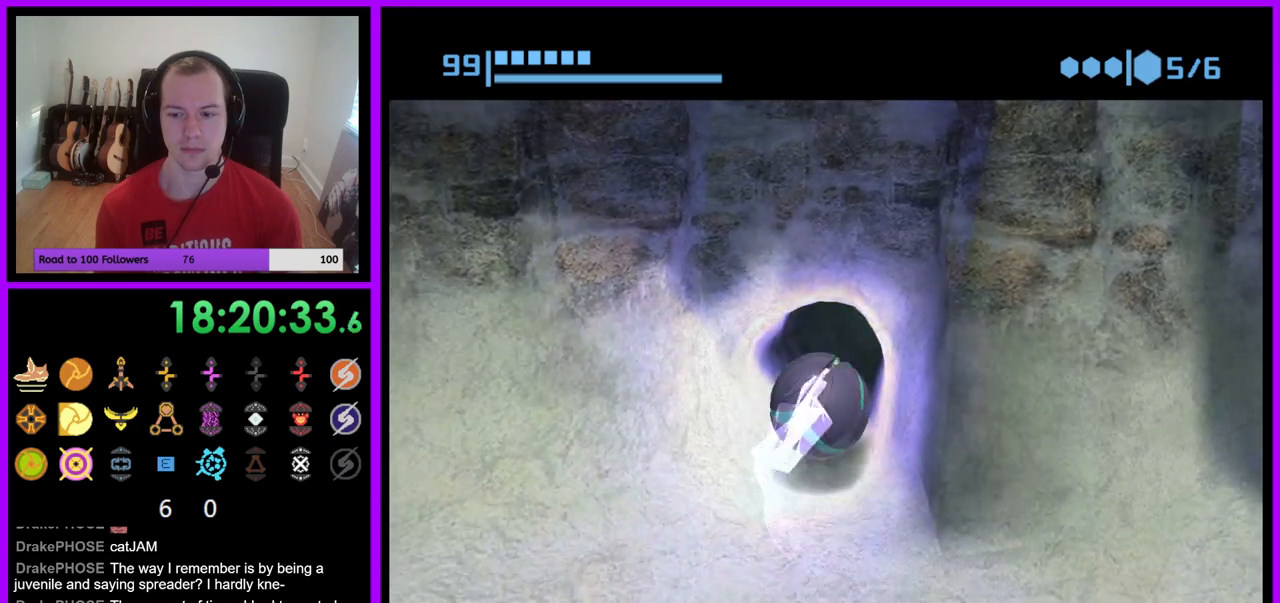
{"buttons": [], "left_stick": "up", "right_stick": "center", "events": [[217, "B", "up"]]}
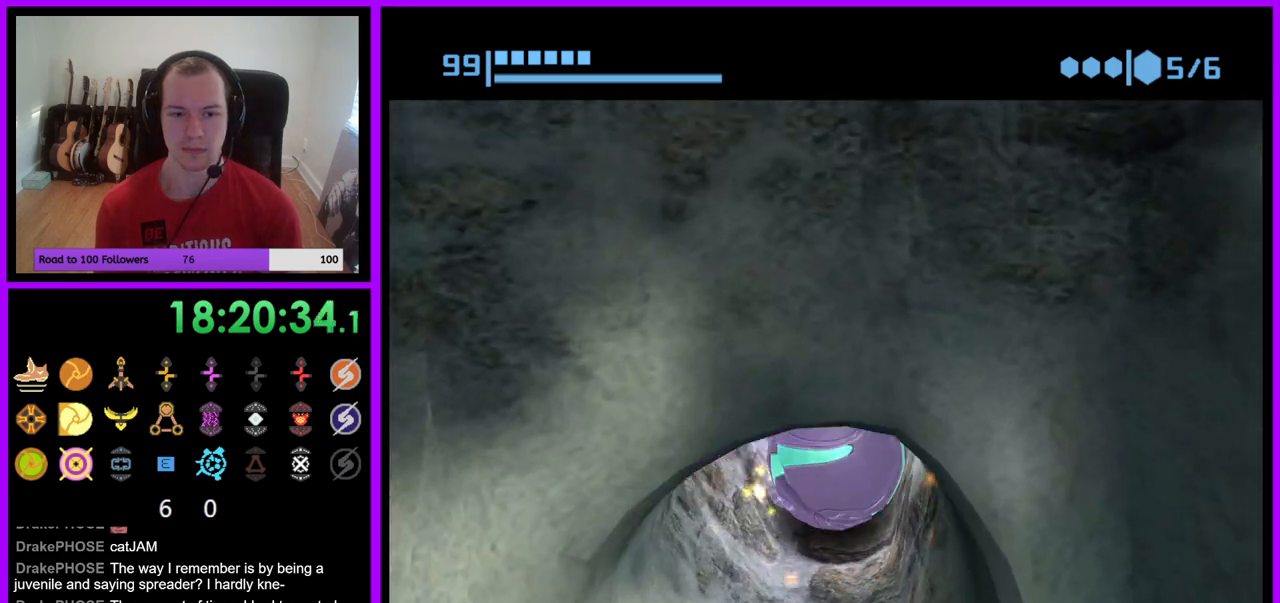
{"buttons": [], "left_stick": "up", "right_stick": "center", "events": [[150, "left_stick", "center"], [317, "left_stick", "up"]]}
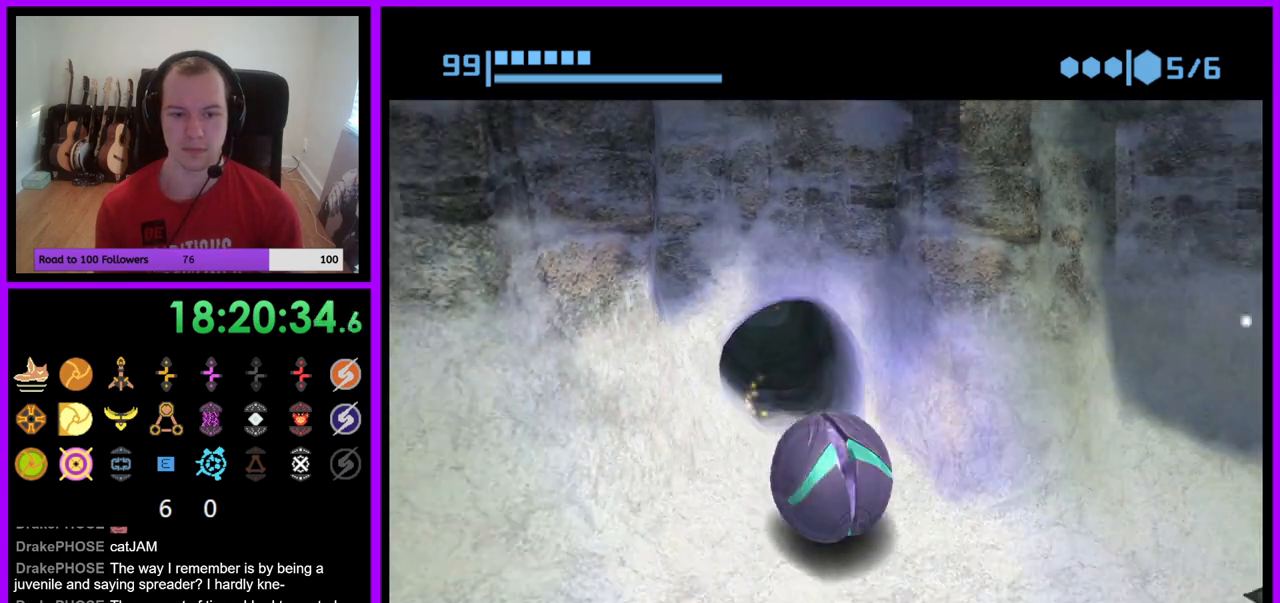
{"buttons": ["B"], "left_stick": "up-left", "right_stick": "center", "events": [[83, "left_stick", "center"], [333, "B", "down"], [367, "left_stick", "up-left"]]}
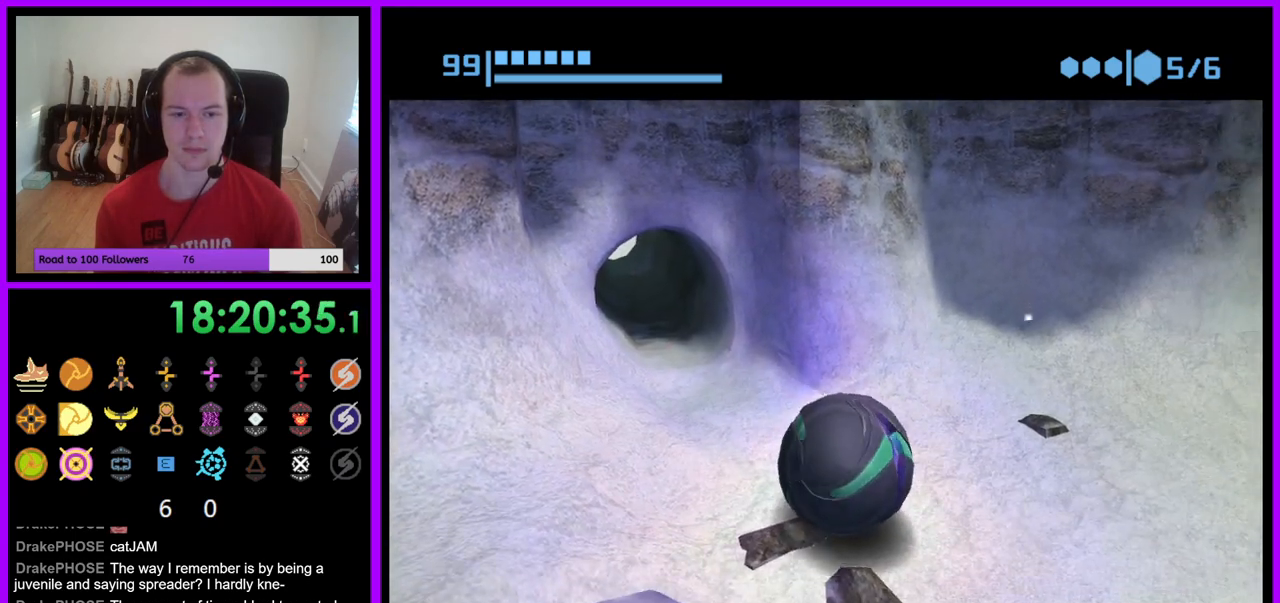
{"buttons": [], "left_stick": "up", "right_stick": "center", "events": [[417, "left_stick", "up"], [450, "B", "up"]]}
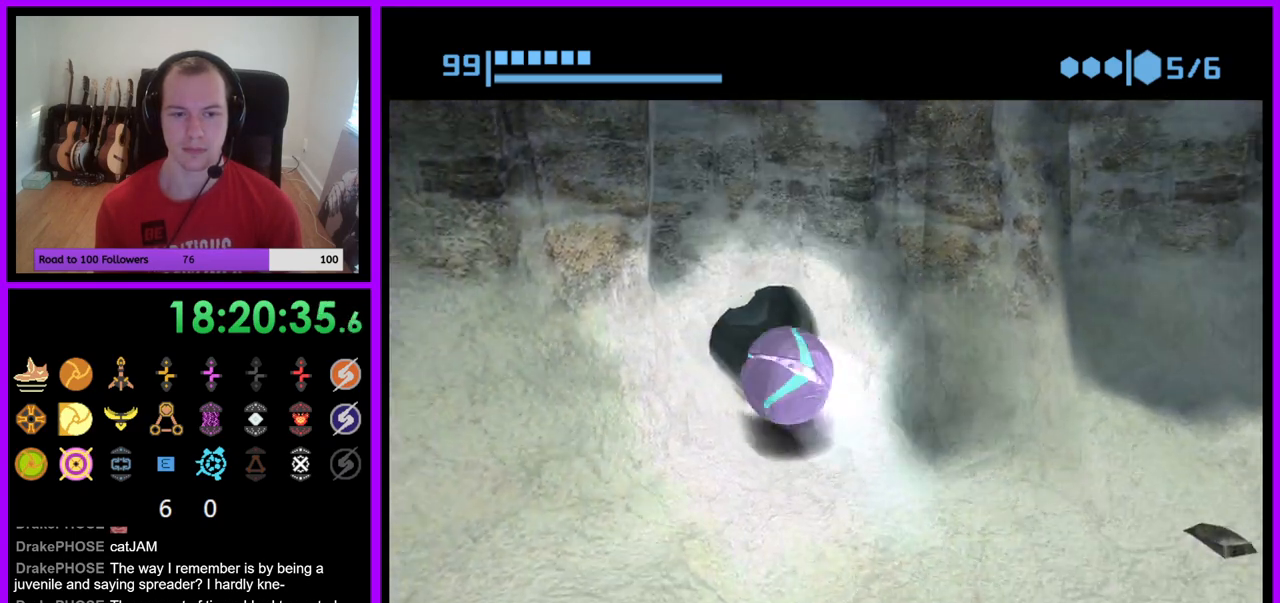
{"buttons": [], "left_stick": "up", "right_stick": "center", "events": []}
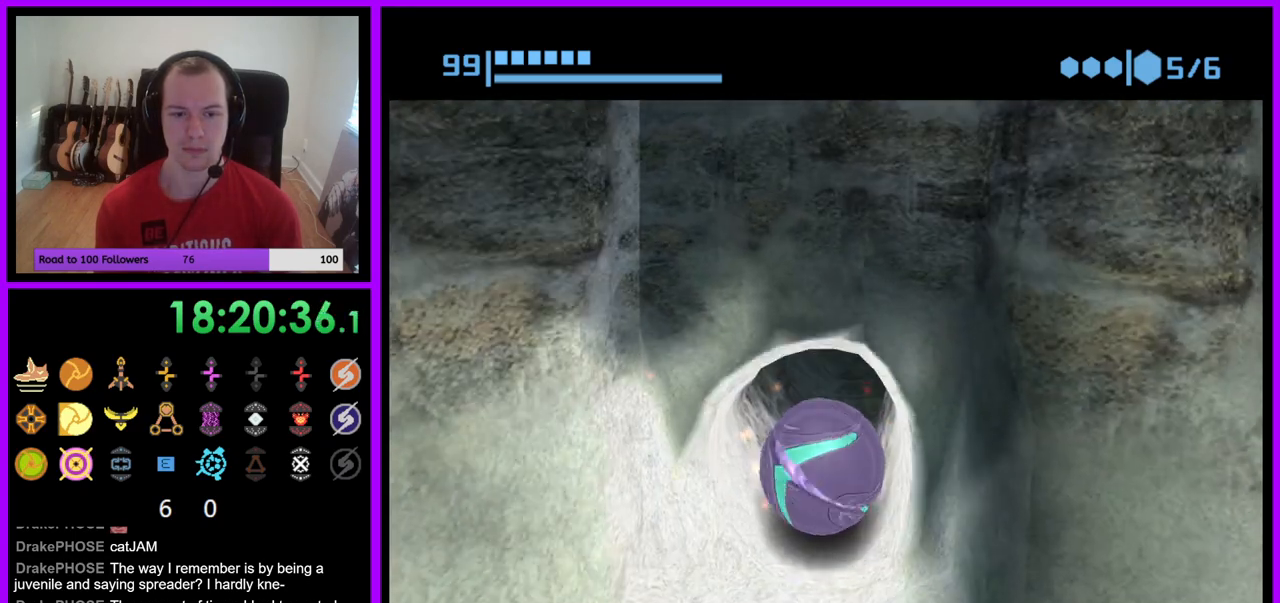
{"buttons": [], "left_stick": "up", "right_stick": "center", "events": []}
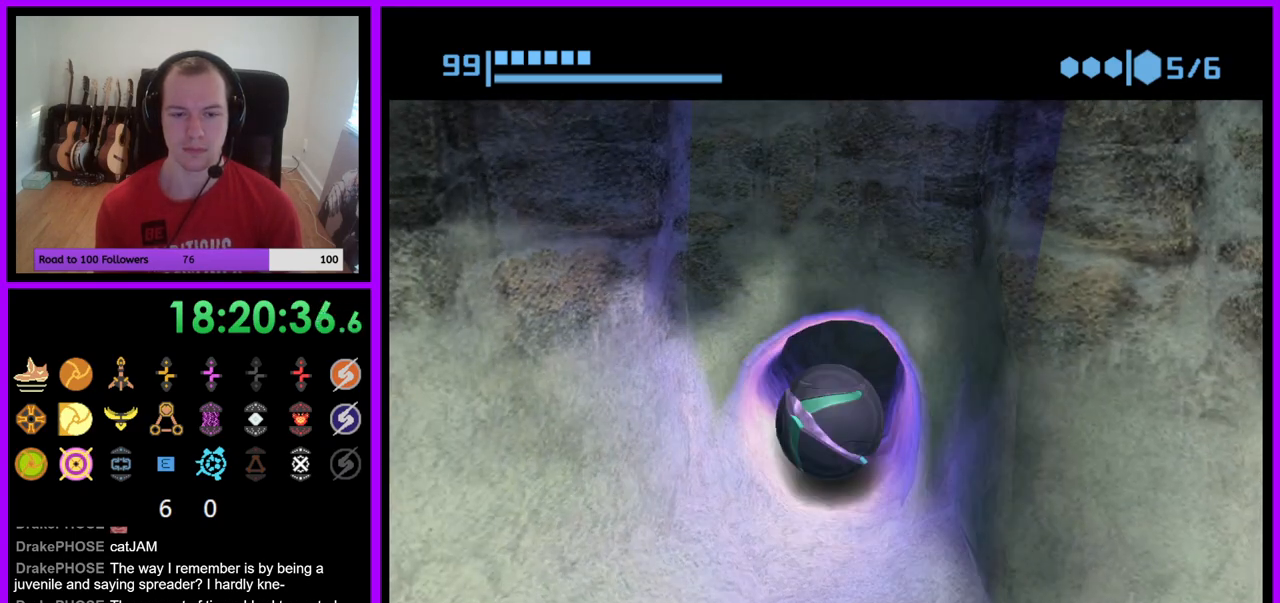
{"buttons": [], "left_stick": "down", "right_stick": "center", "events": [[400, "left_stick", "center"], [450, "left_stick", "down"]]}
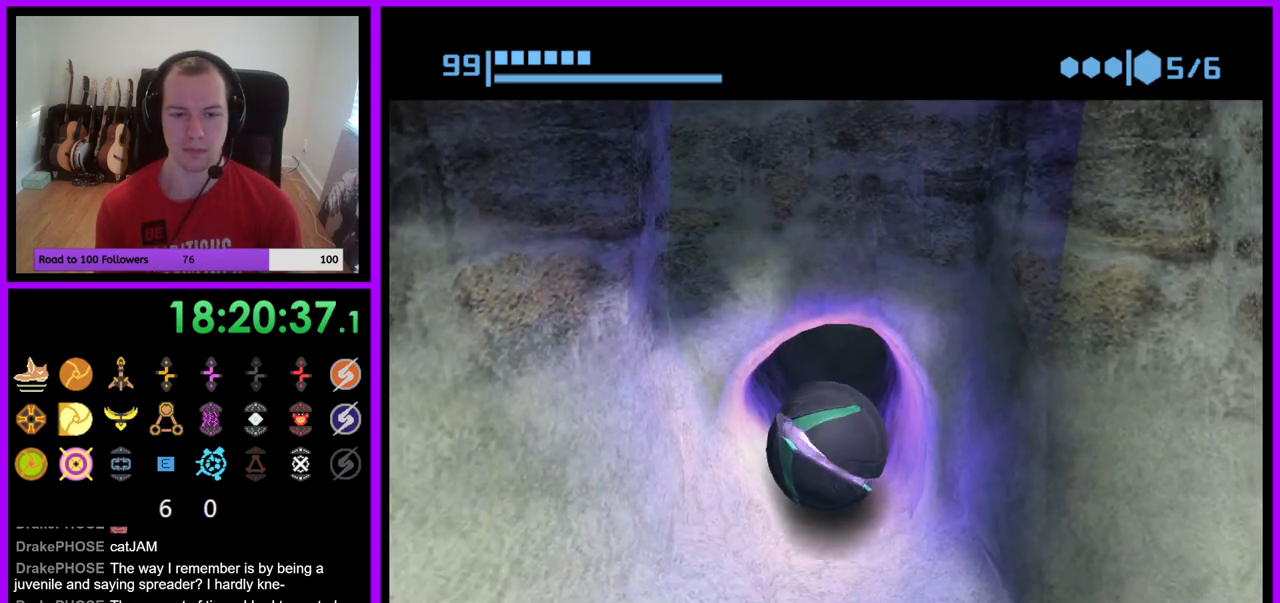
{"buttons": ["X"], "left_stick": "center", "right_stick": "center", "events": [[317, "left_stick", "right"], [450, "left_stick", "center"], [483, "X", "down"]]}